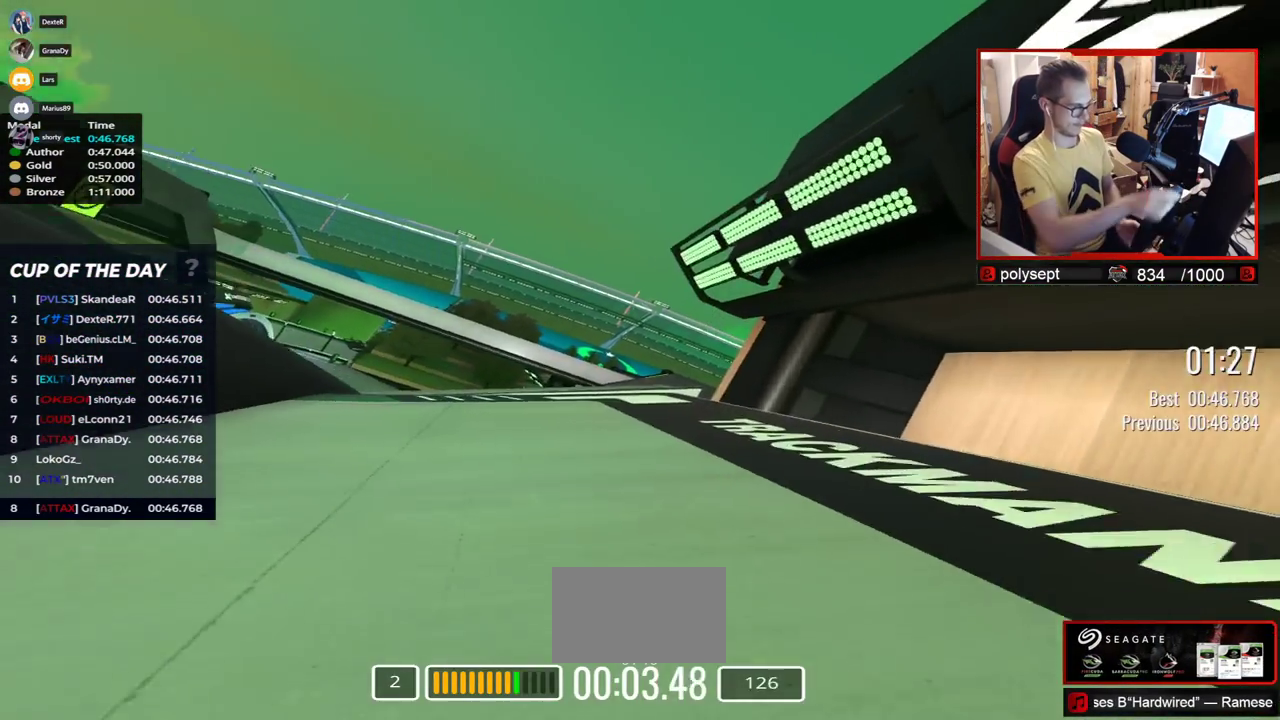
Gameplay with keyboard; each line is a JSON object with the keys held at the frame after it. "events" lists presses ("down") and releases ("up") of "down", "left", "right" and "up" between this image and that frame as [ms after this image, input, new state], when the widget could be followed in between. No other keys are recorded. Mouse input is not recorded.
{"keys": ["up"], "events": [[383, "left", "up"]]}
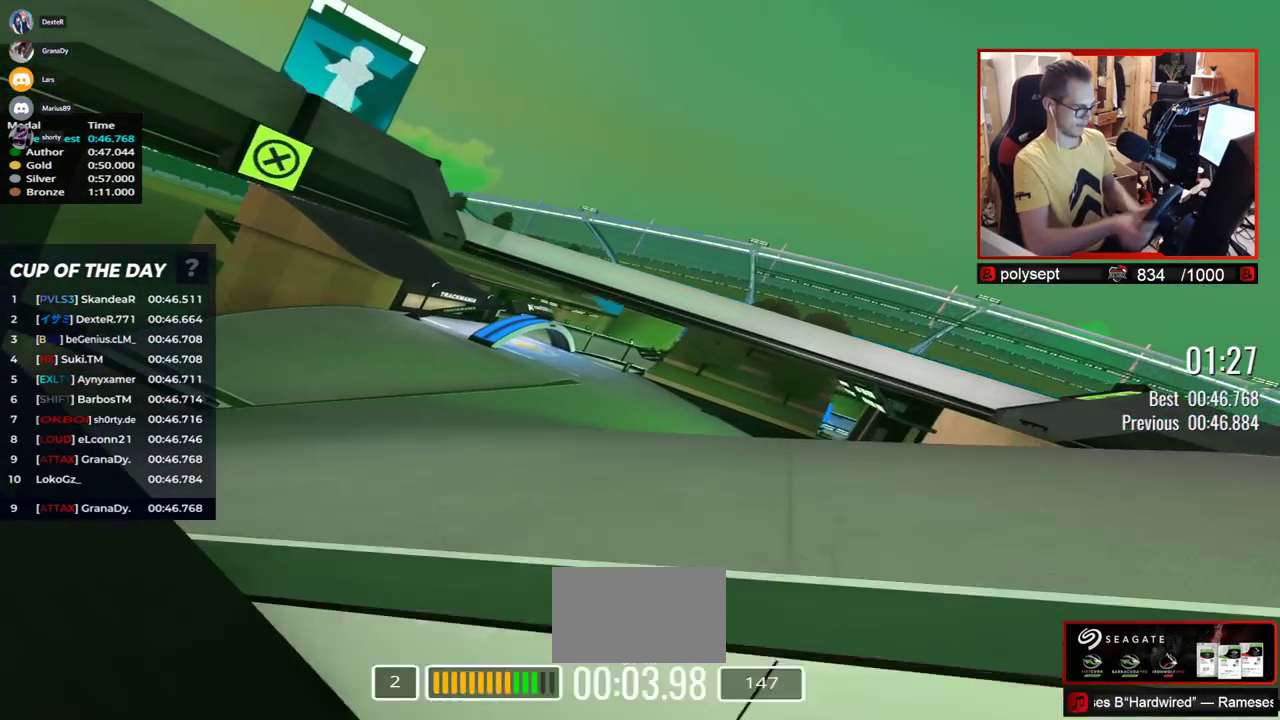
{"keys": ["up"], "events": [[150, "left", "down"], [433, "left", "up"]]}
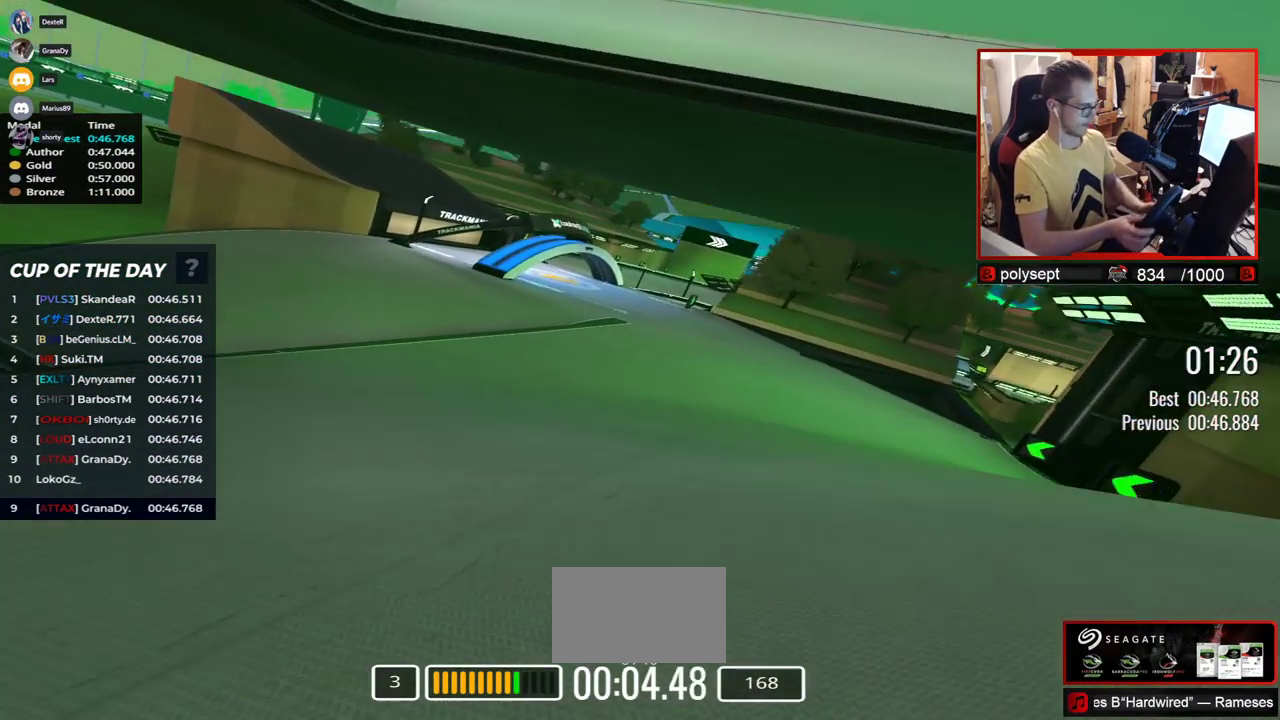
{"keys": ["left", "up"], "events": [[167, "left", "down"]]}
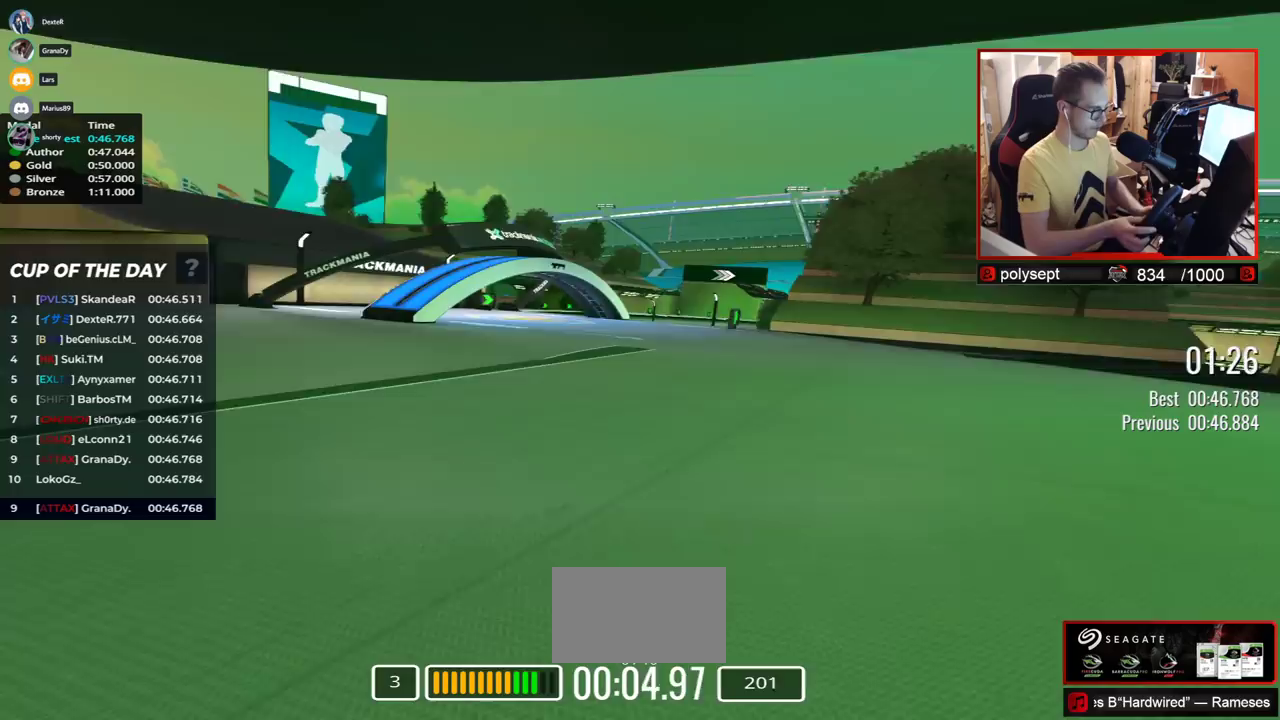
{"keys": ["up"], "events": [[433, "left", "up"]]}
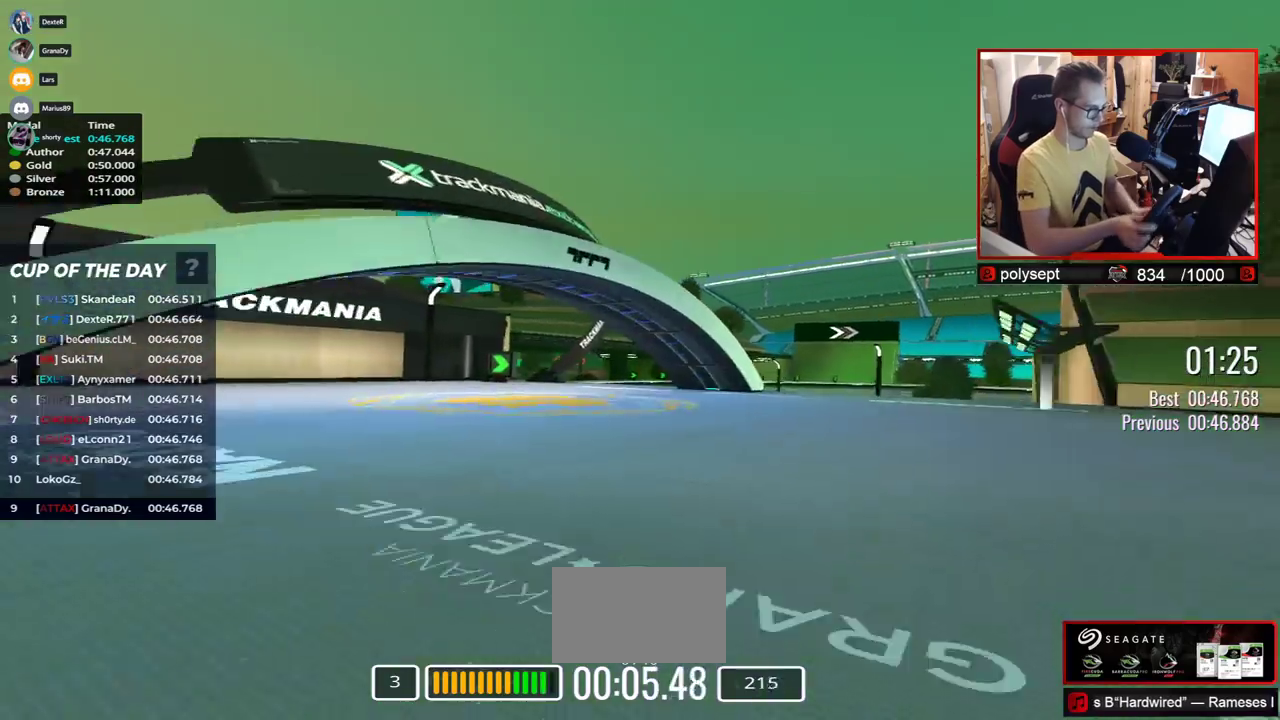
{"keys": ["right", "up"], "events": [[100, "right", "down"]]}
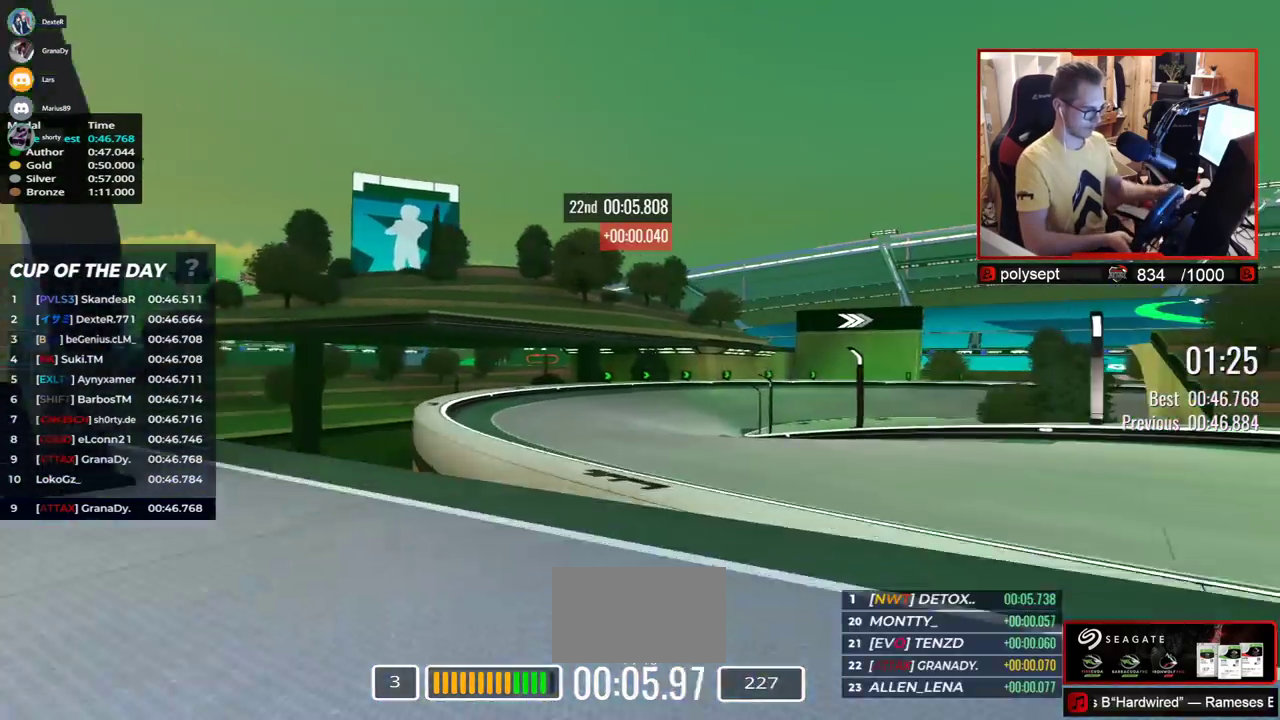
{"keys": ["right", "up"], "events": [[133, "right", "up"], [400, "down", "down"], [467, "down", "up"], [467, "right", "down"]]}
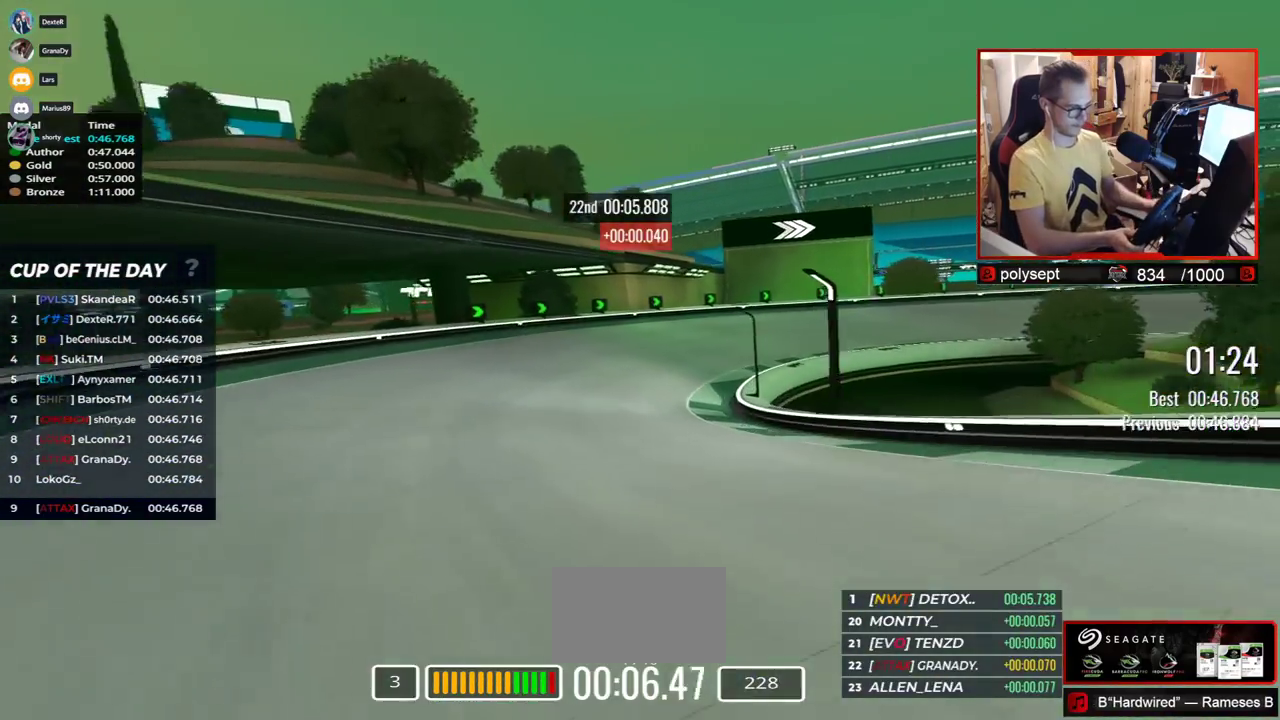
{"keys": ["right", "up"], "events": []}
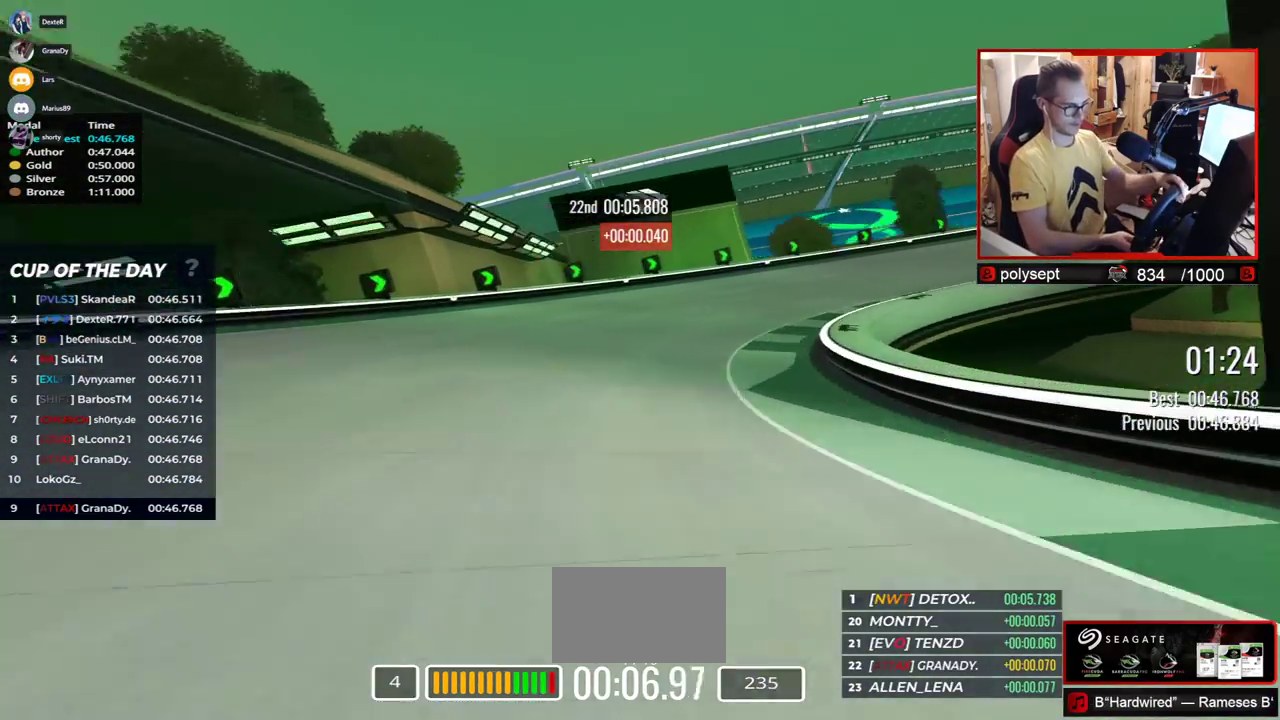
{"keys": ["right", "up"], "events": []}
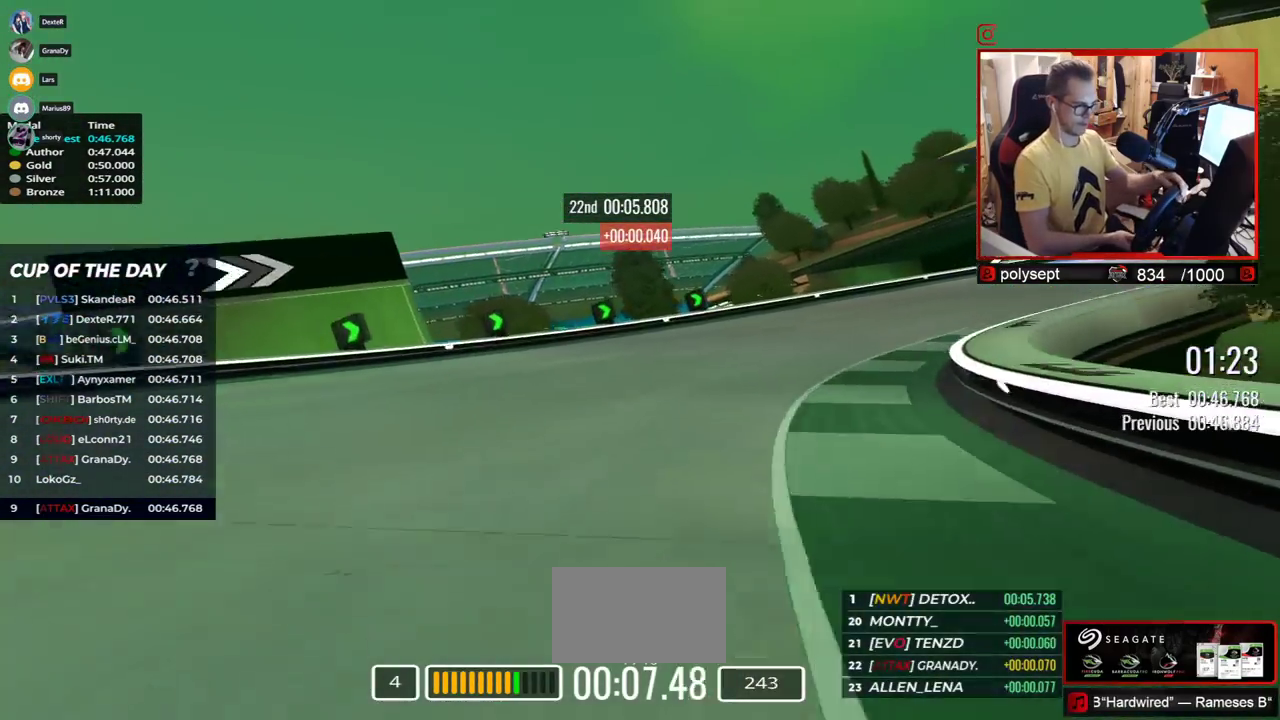
{"keys": ["right", "up"], "events": []}
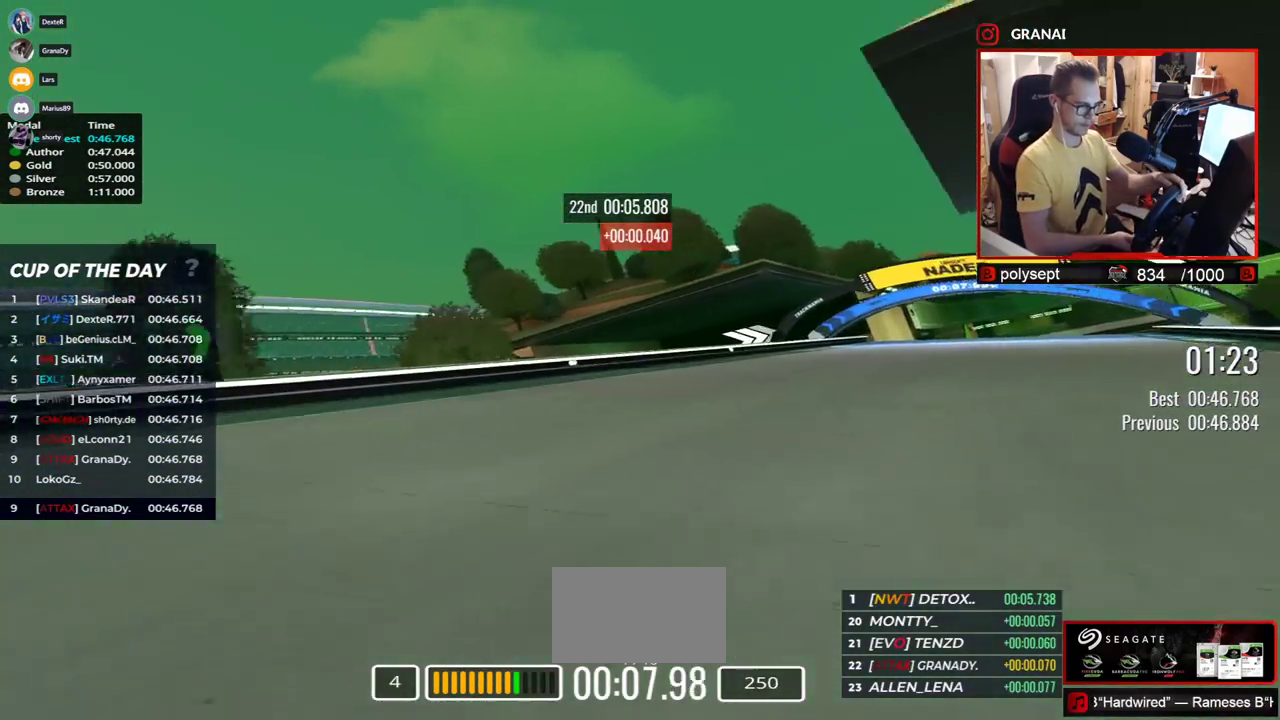
{"keys": ["right", "up"], "events": []}
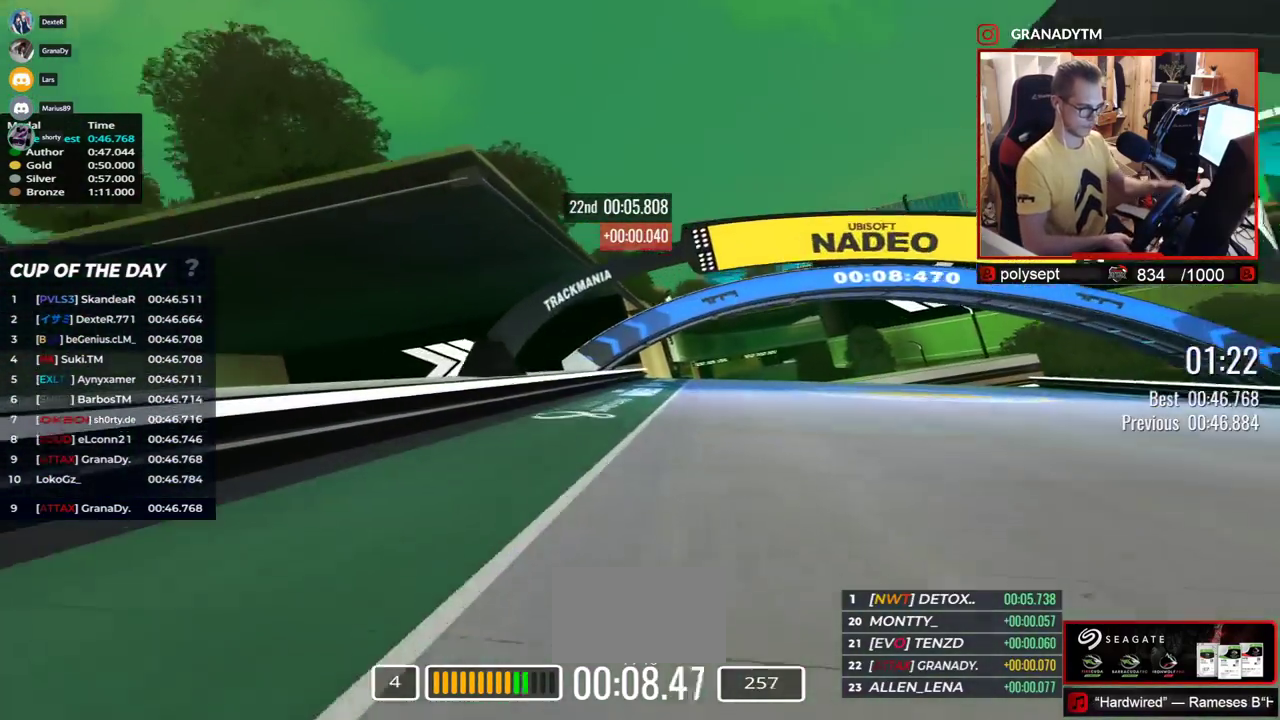
{"keys": ["right", "up"], "events": [[67, "right", "up"], [117, "left", "down"], [367, "left", "up"], [417, "right", "down"]]}
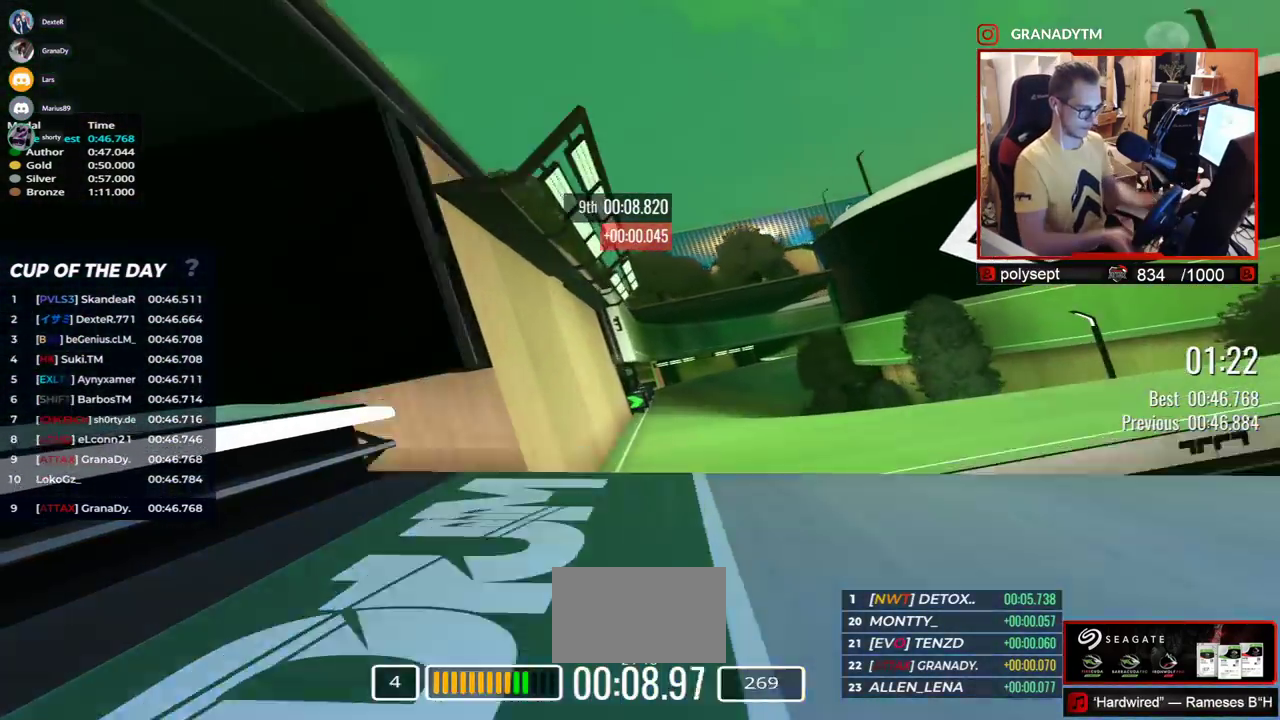
{"keys": ["right", "up"], "events": [[317, "down", "down"], [383, "down", "up"]]}
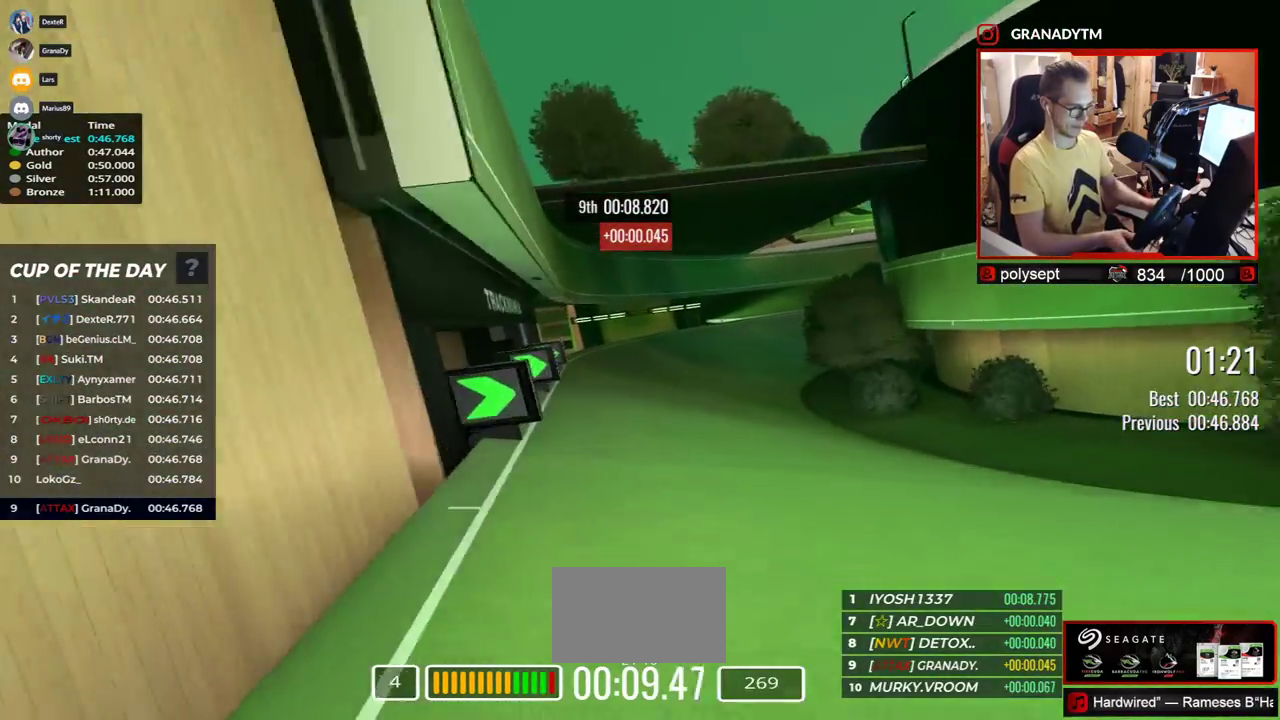
{"keys": ["right", "up"], "events": []}
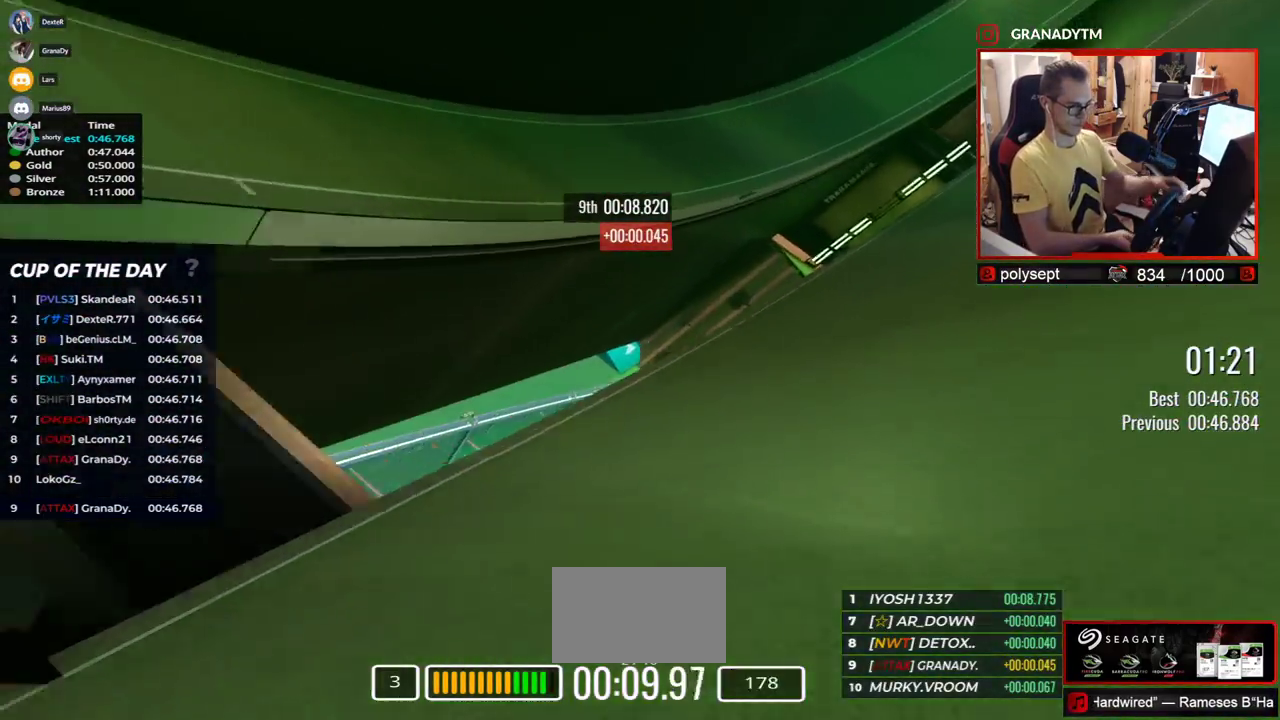
{"keys": [], "events": [[250, "right", "up"], [250, "up", "up"]]}
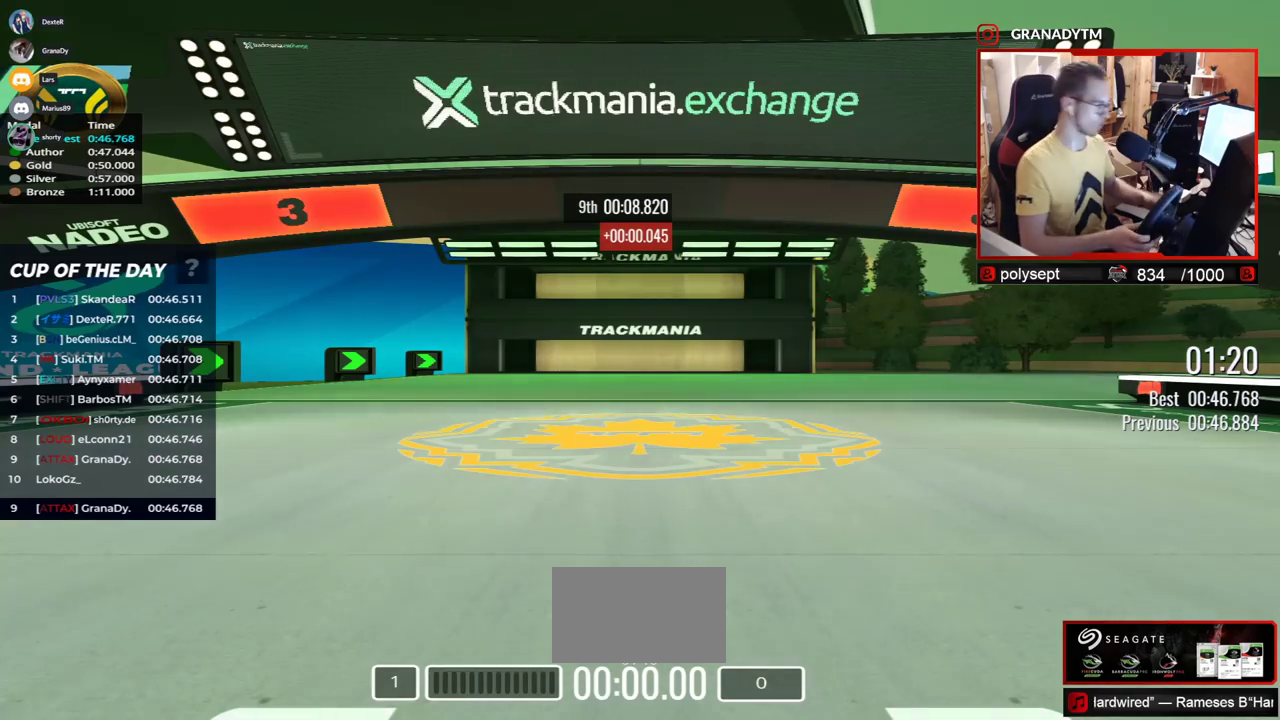
{"keys": [], "events": []}
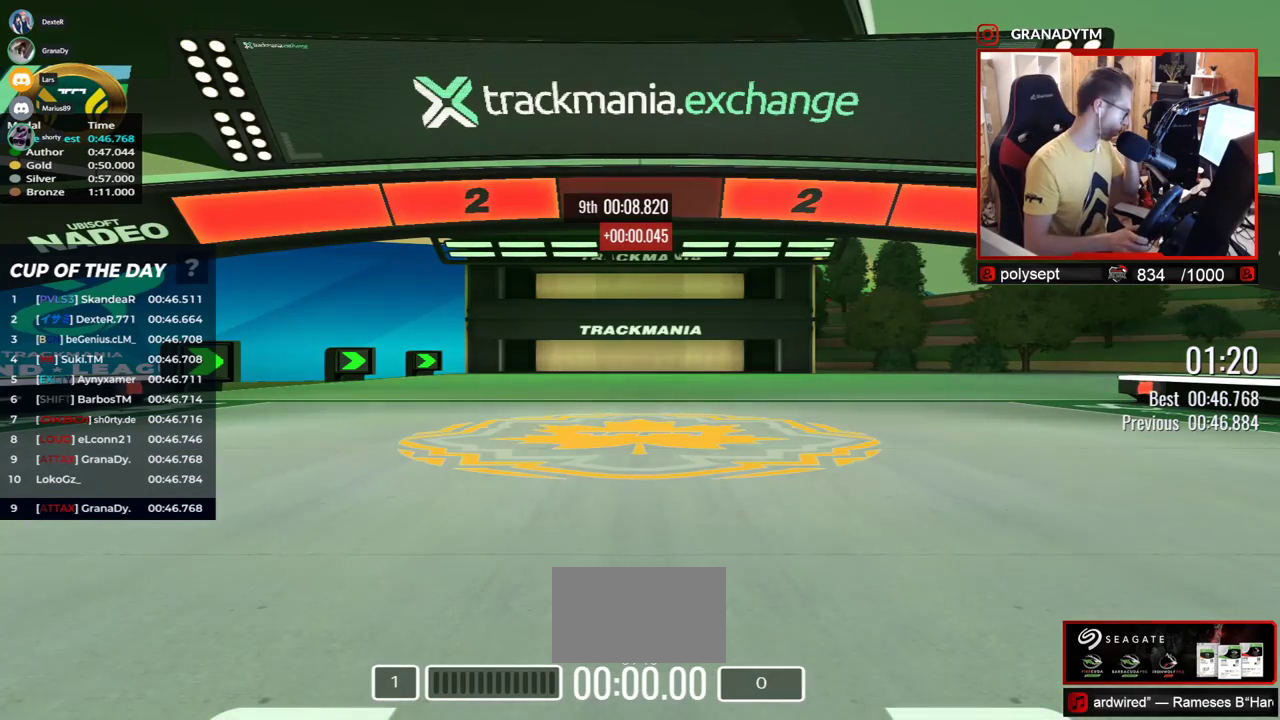
{"keys": [], "events": []}
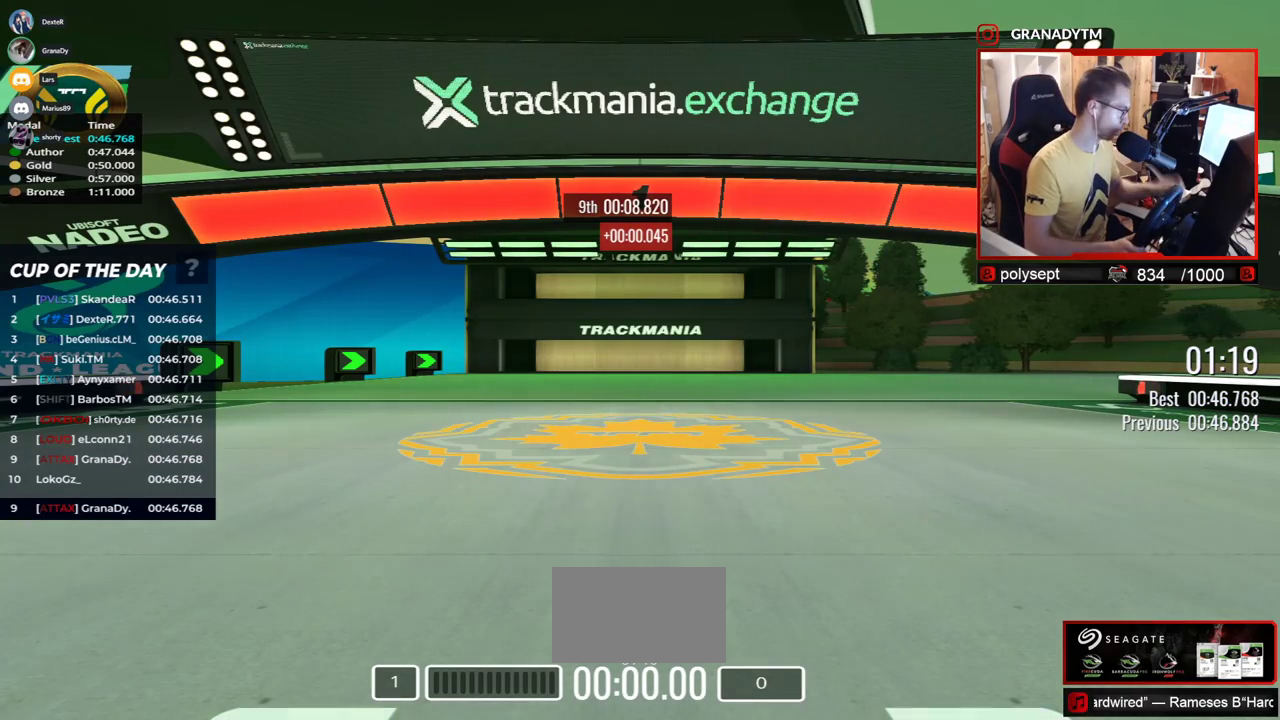
{"keys": ["right", "up"], "events": [[317, "right", "down"], [317, "up", "down"]]}
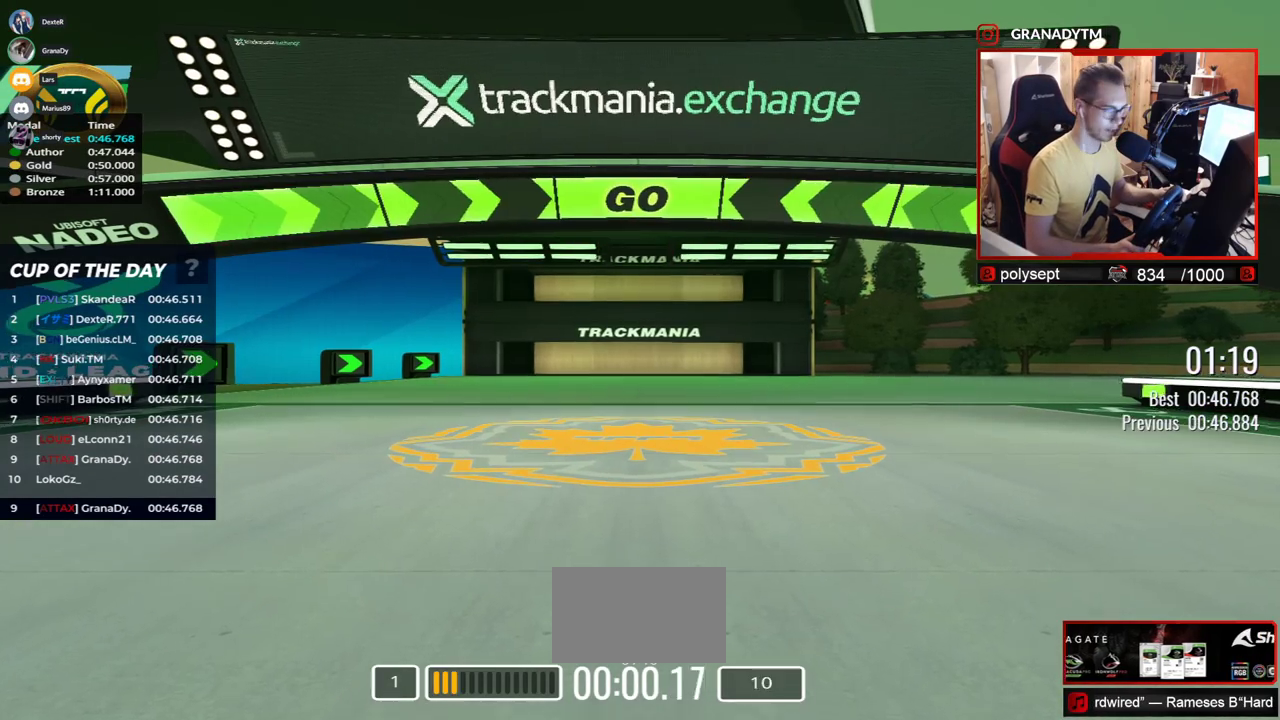
{"keys": ["right", "up"], "events": []}
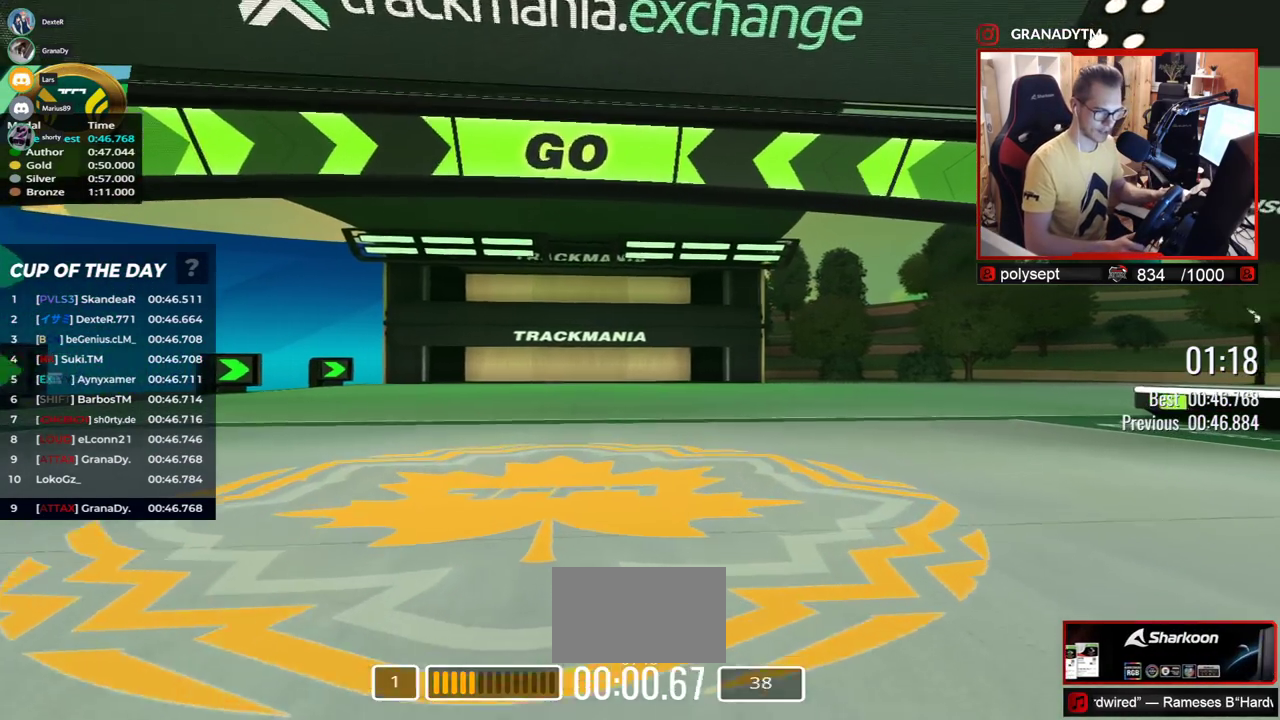
{"keys": ["right", "up"], "events": [[150, "left", "down"], [300, "left", "up"]]}
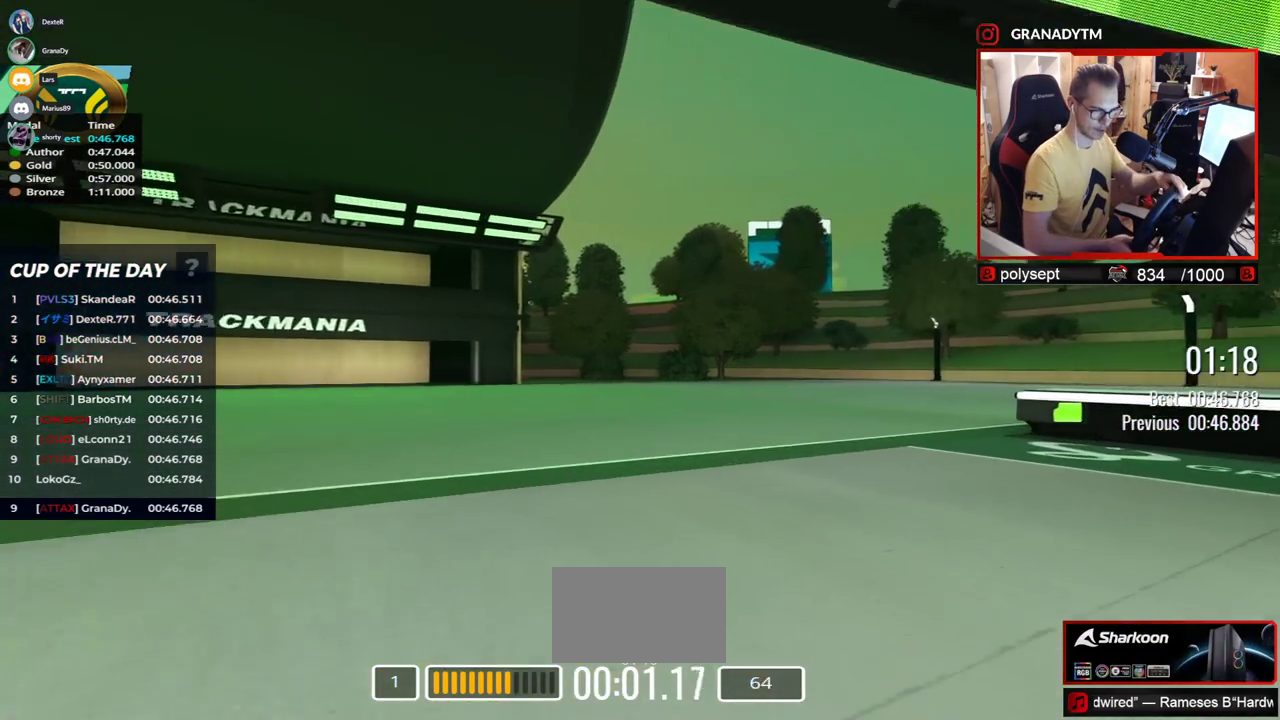
{"keys": ["right", "up"], "events": []}
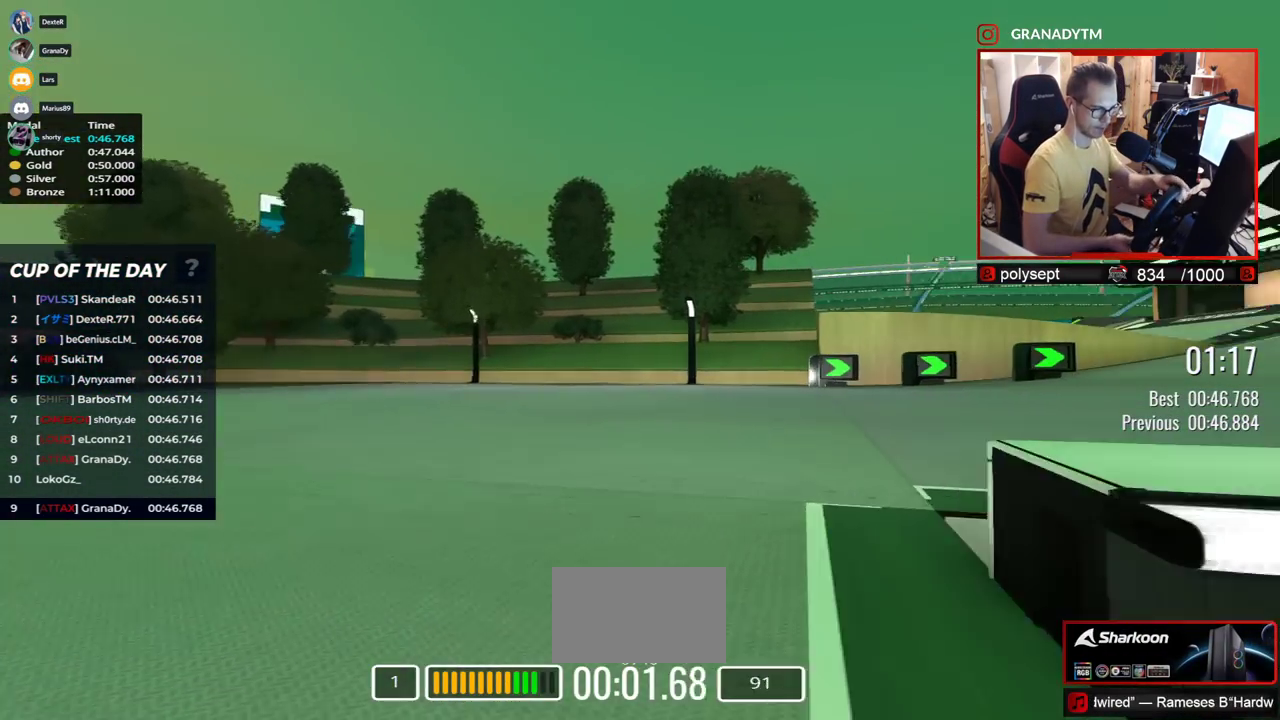
{"keys": ["right", "up"], "events": []}
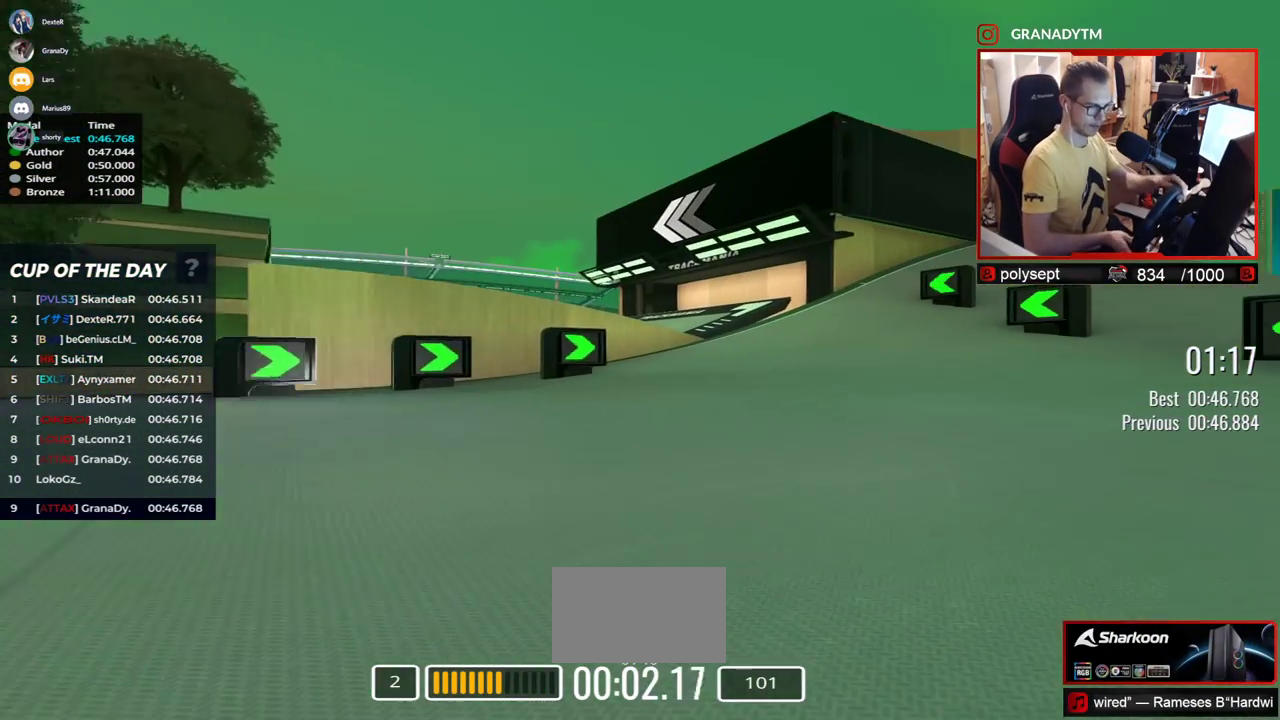
{"keys": ["left", "up"], "events": [[117, "right", "up"], [283, "left", "down"]]}
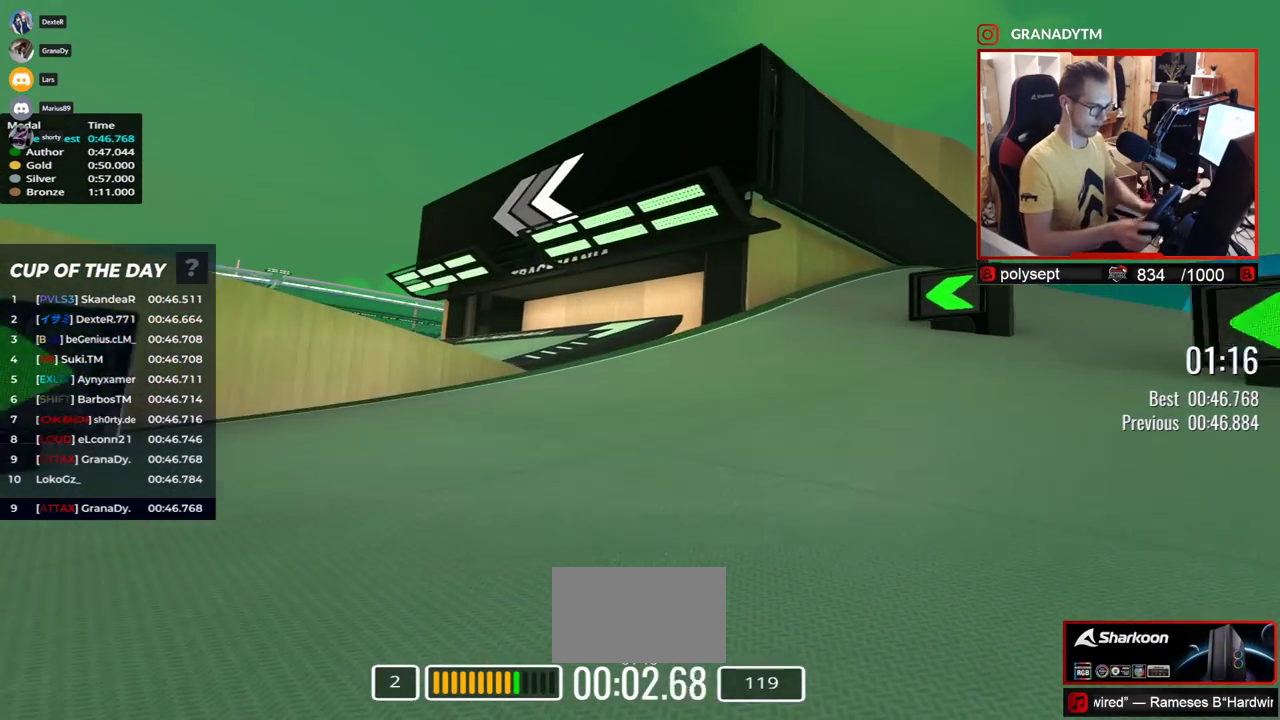
{"keys": ["up"], "events": [[467, "left", "up"]]}
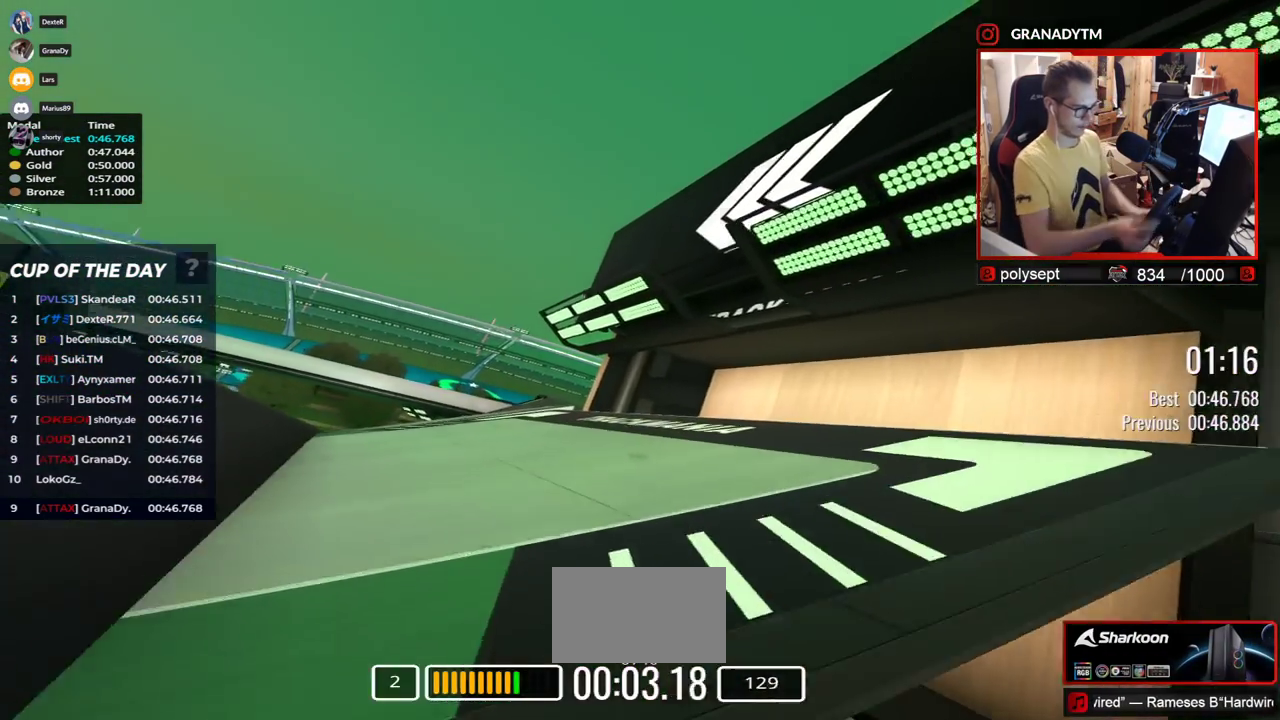
{"keys": ["left", "up"], "events": [[33, "down", "down"], [33, "left", "down"], [117, "down", "up"]]}
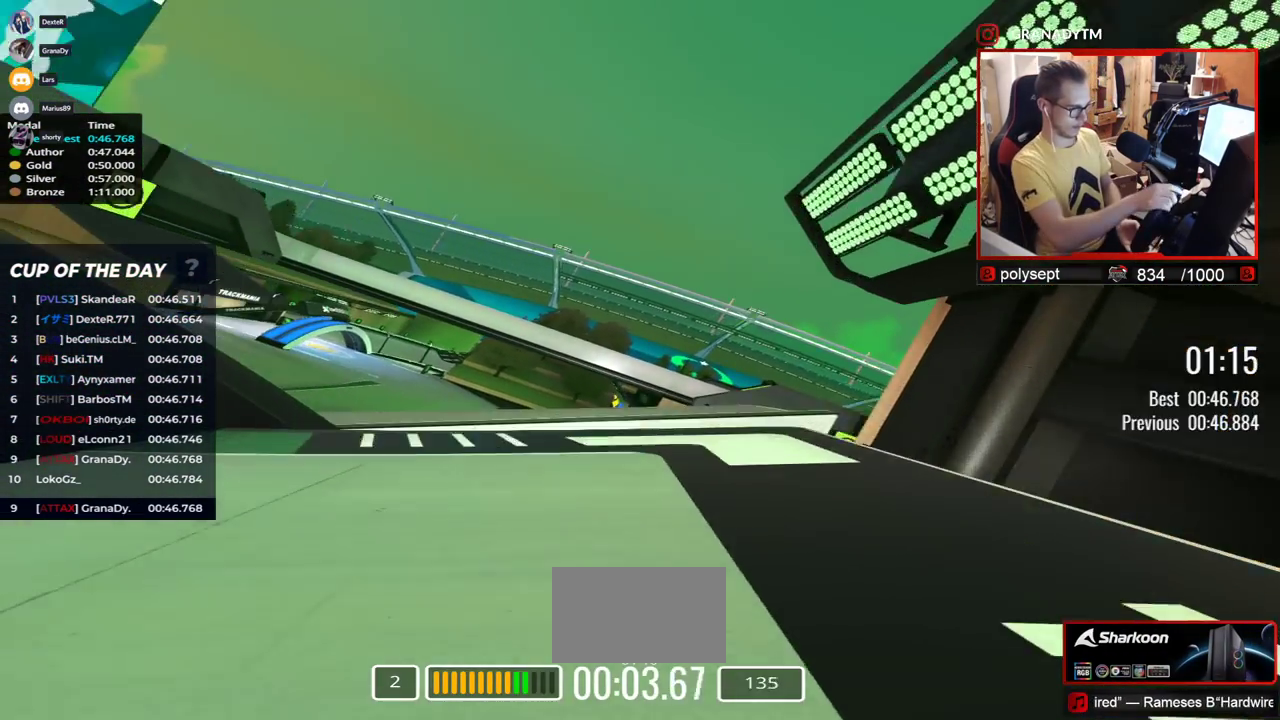
{"keys": ["left", "up"], "events": [[217, "left", "up"], [267, "right", "down"], [333, "right", "up"], [433, "left", "down"]]}
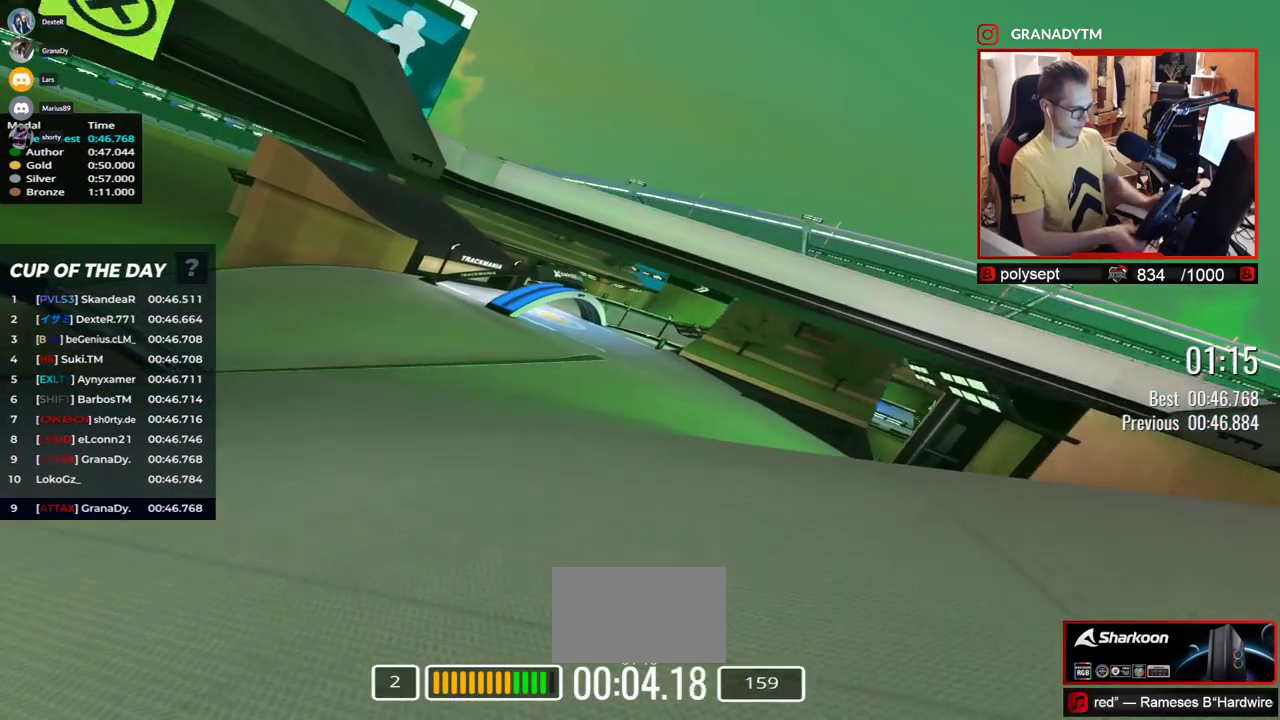
{"keys": ["up"], "events": [[250, "left", "up"]]}
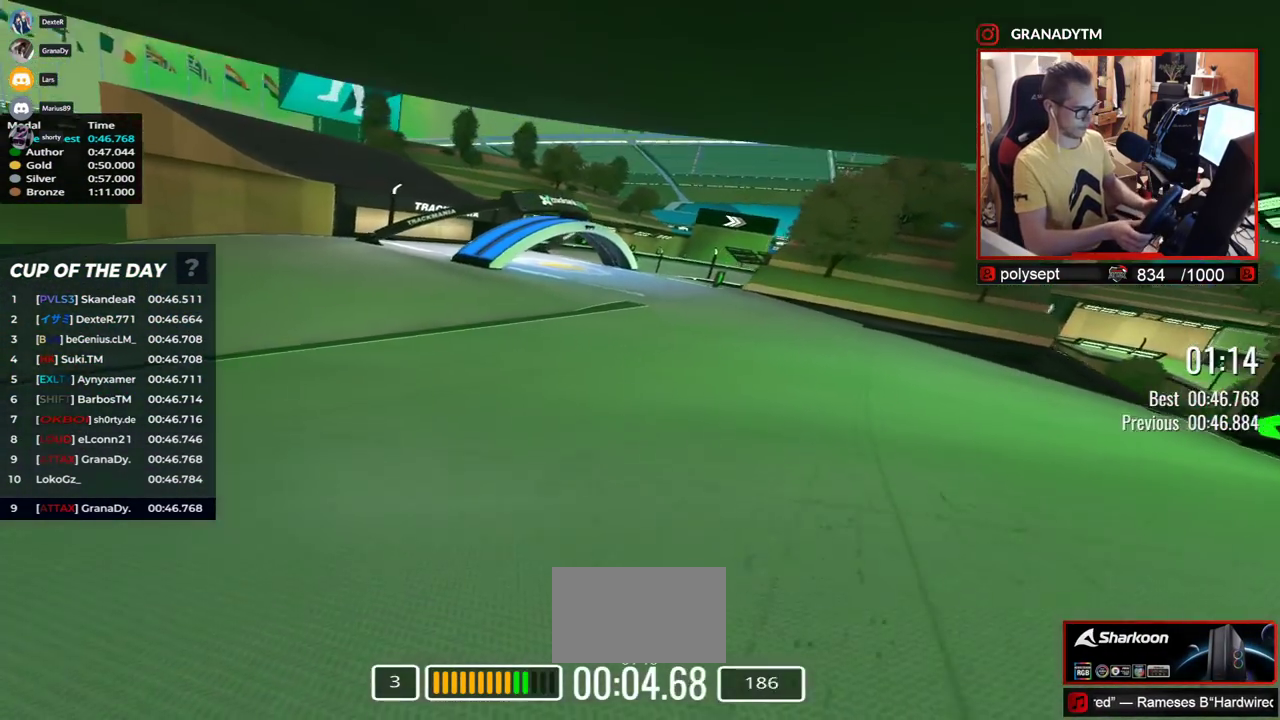
{"keys": ["left", "up"], "events": [[200, "left", "down"]]}
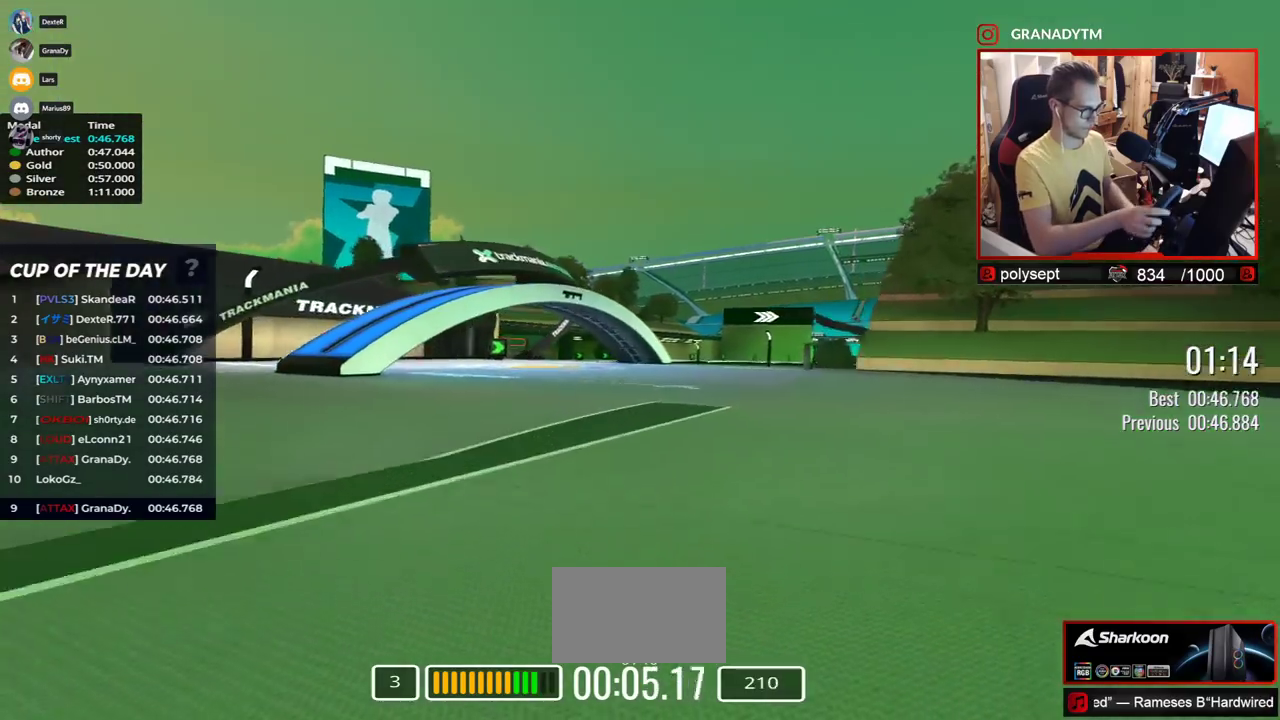
{"keys": ["up"], "events": [[133, "left", "up"]]}